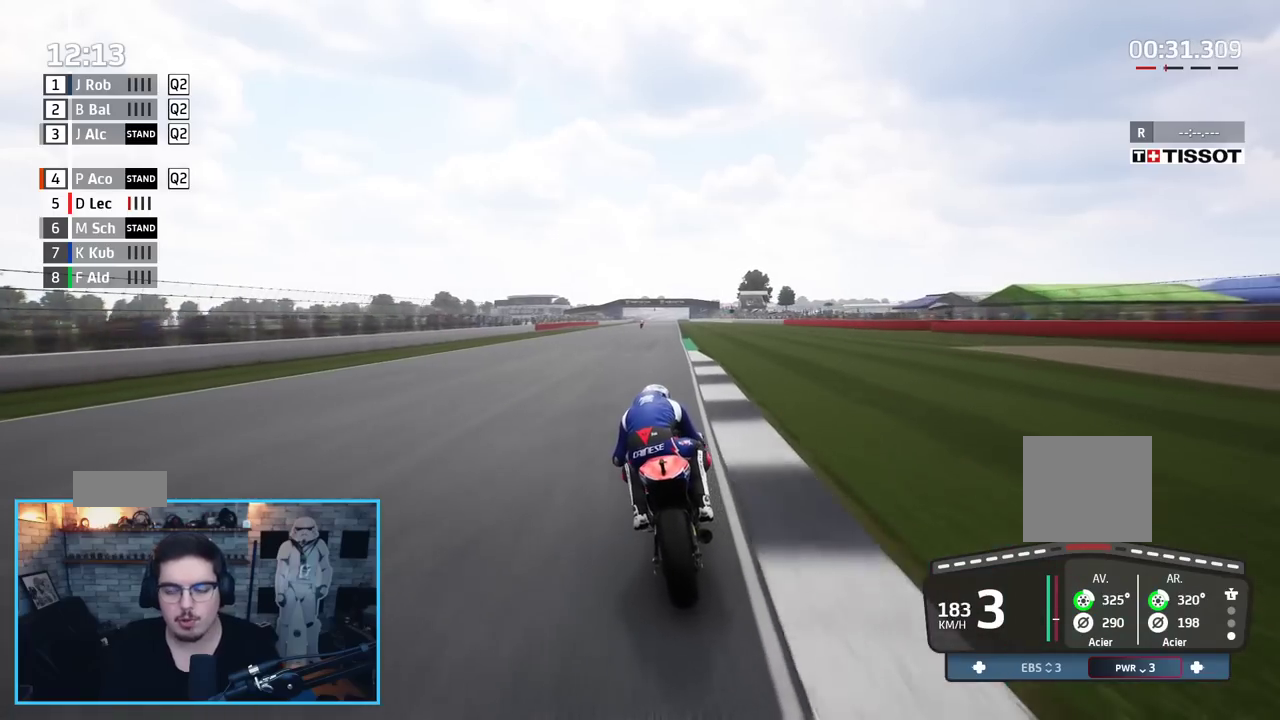
Gameplay with a controller (Xbox layout); each line is a JSON object with the inputs held at the frame after it. "events" lists button and stick changes between this image and that frame as [ms after this image, input, new state], when the widget could be followed in between.
{"buttons": ["B", "R2"], "left_stick": "center", "right_stick": "center", "events": [[467, "B", "down"]]}
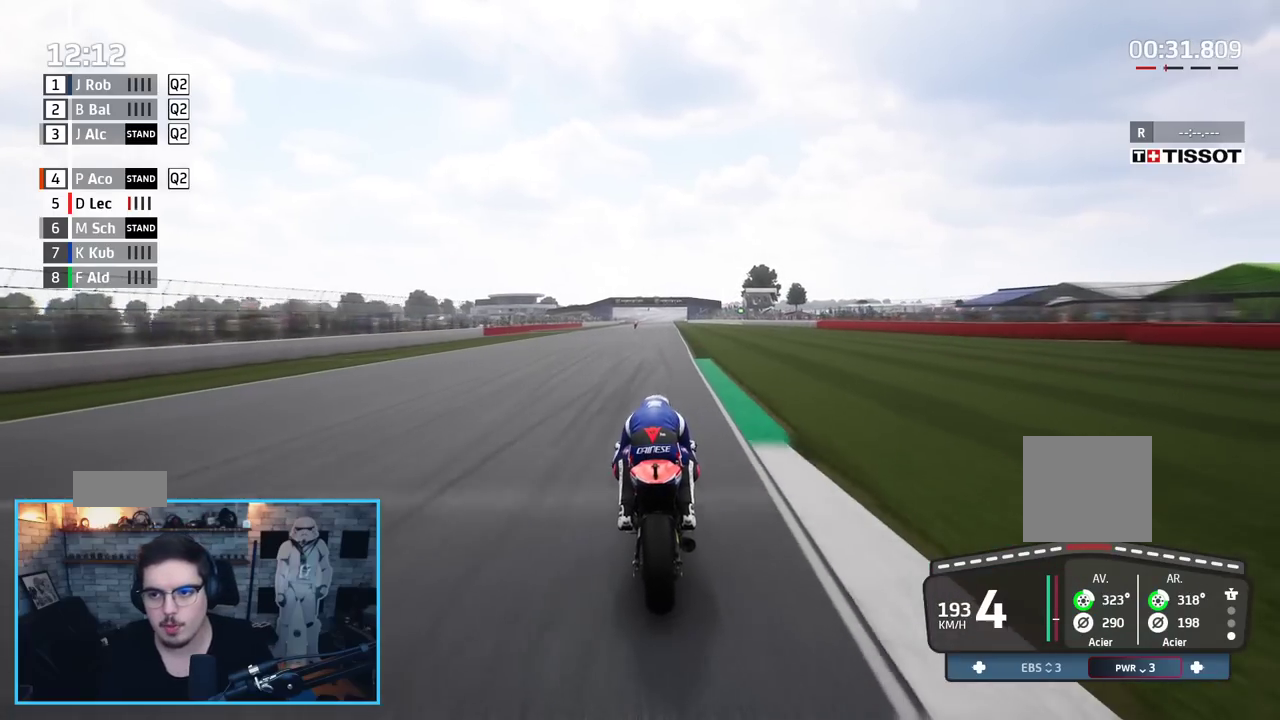
{"buttons": ["R2"], "left_stick": "center", "right_stick": "center", "events": [[117, "B", "up"]]}
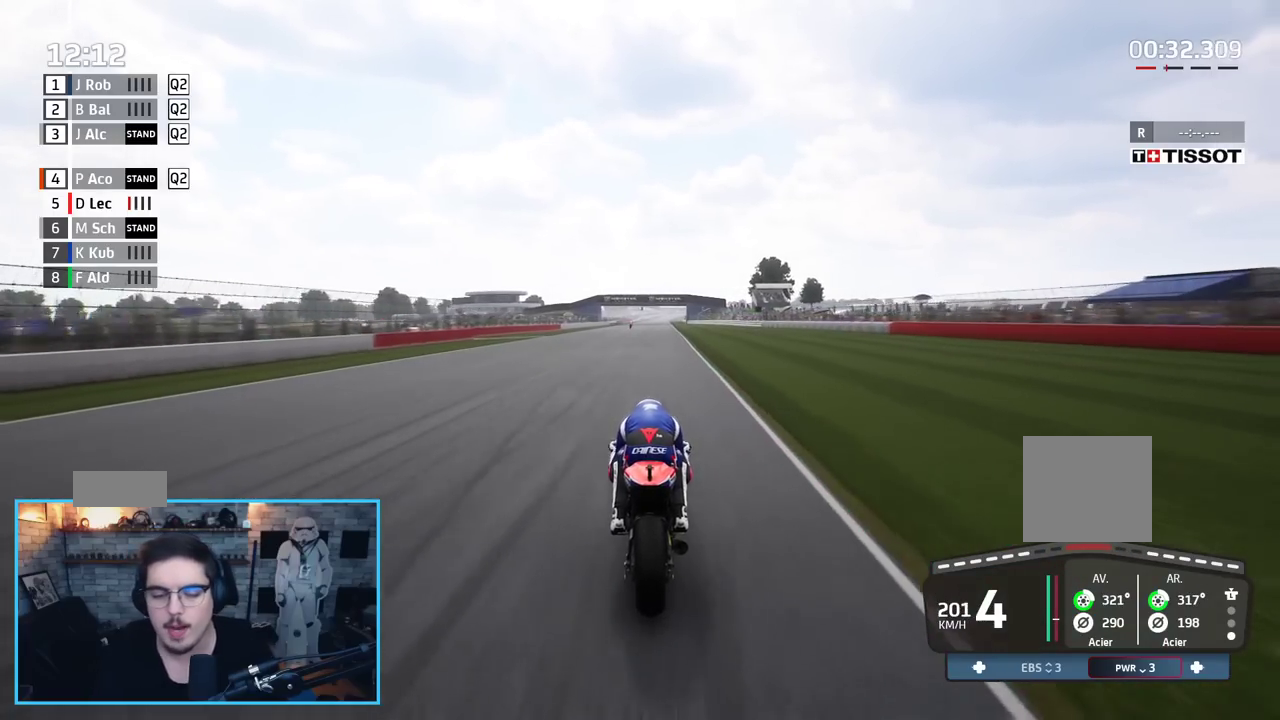
{"buttons": ["R2"], "left_stick": "up", "right_stick": "center", "events": [[333, "left_stick", "up"]]}
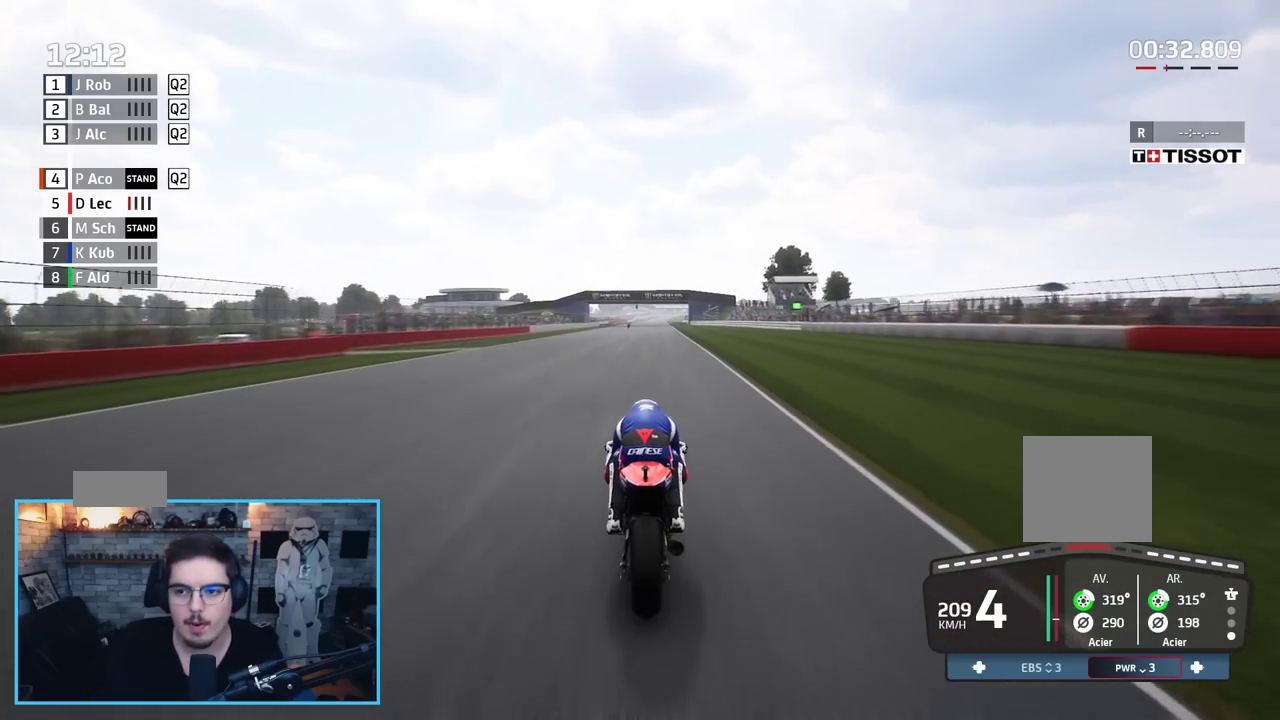
{"buttons": ["R2"], "left_stick": "up", "right_stick": "center", "events": []}
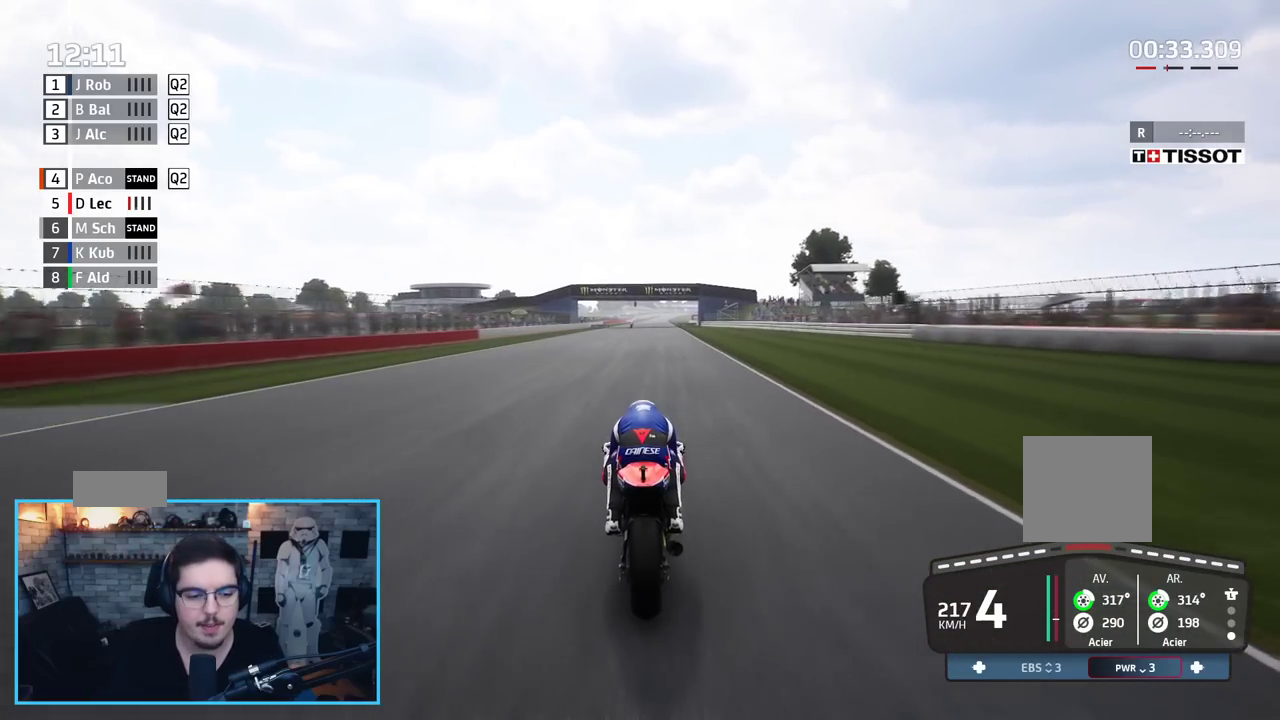
{"buttons": ["R2"], "left_stick": "up", "right_stick": "center", "events": []}
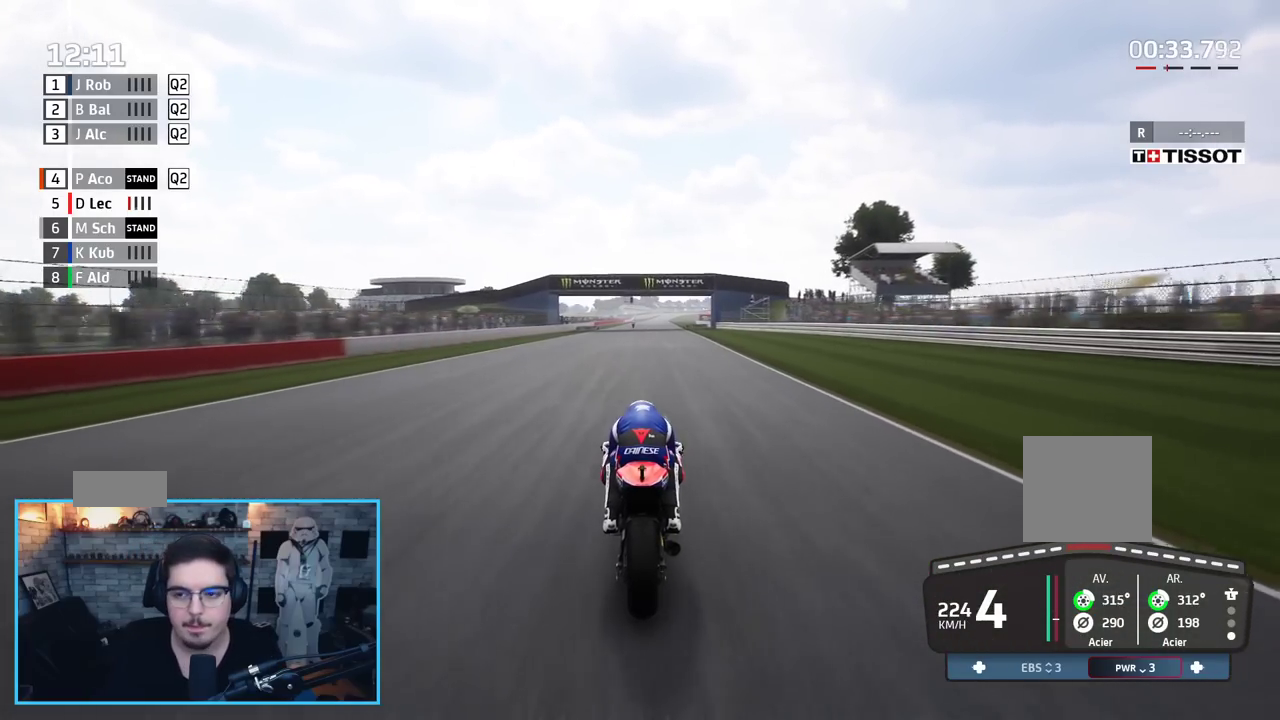
{"buttons": ["R2"], "left_stick": "up", "right_stick": "center", "events": []}
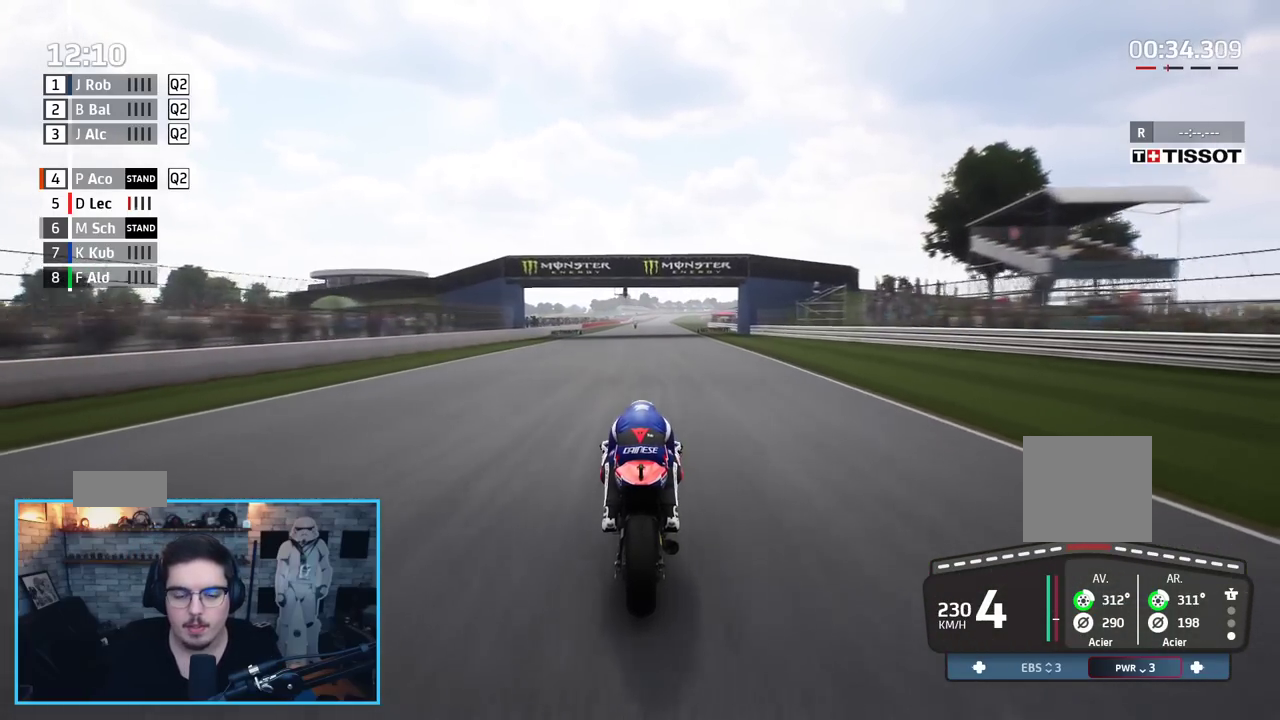
{"buttons": ["R2"], "left_stick": "up", "right_stick": "center", "events": [[167, "B", "down"], [300, "B", "up"]]}
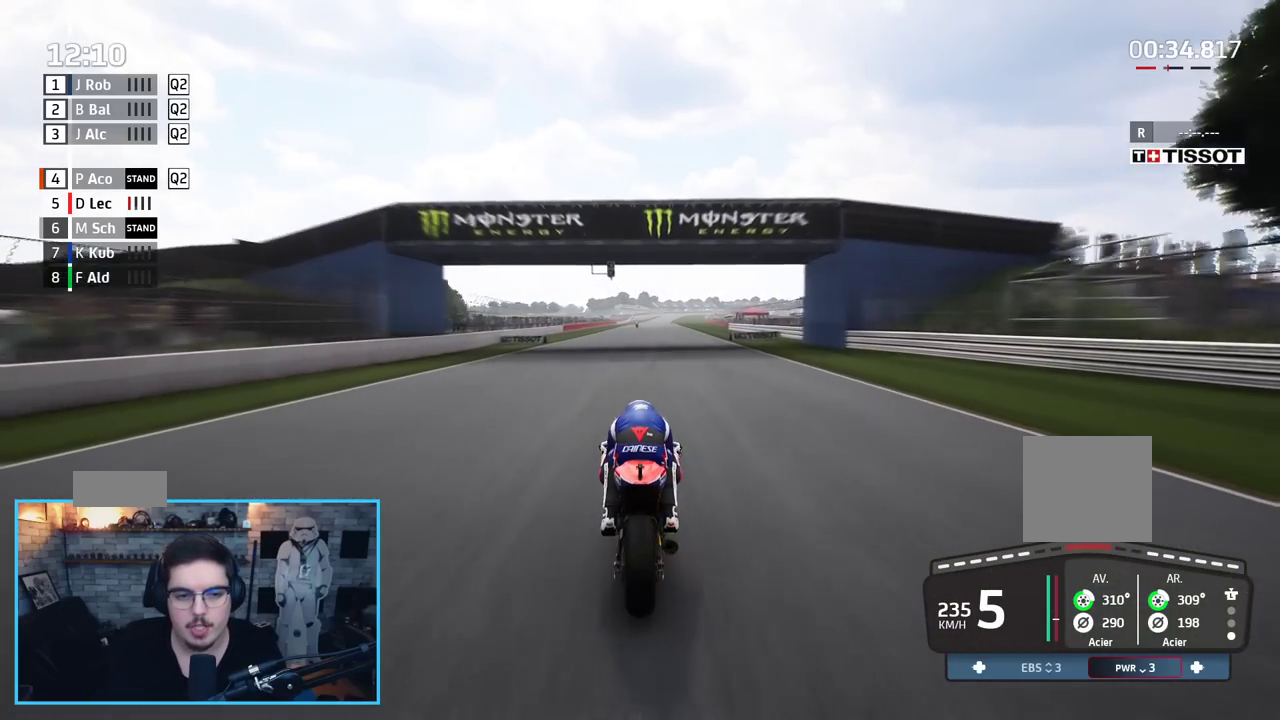
{"buttons": ["R2"], "left_stick": "up", "right_stick": "center", "events": [[167, "left_stick", "center"], [333, "left_stick", "up"]]}
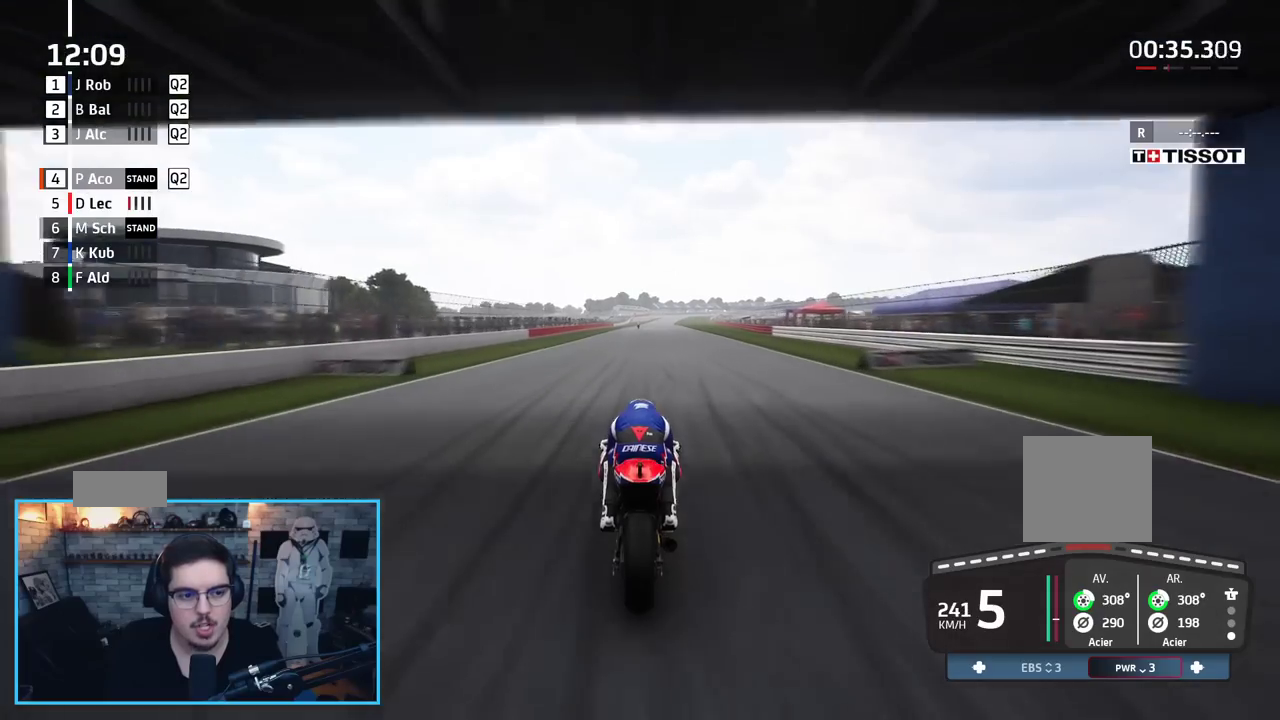
{"buttons": ["R2"], "left_stick": "up", "right_stick": "center", "events": []}
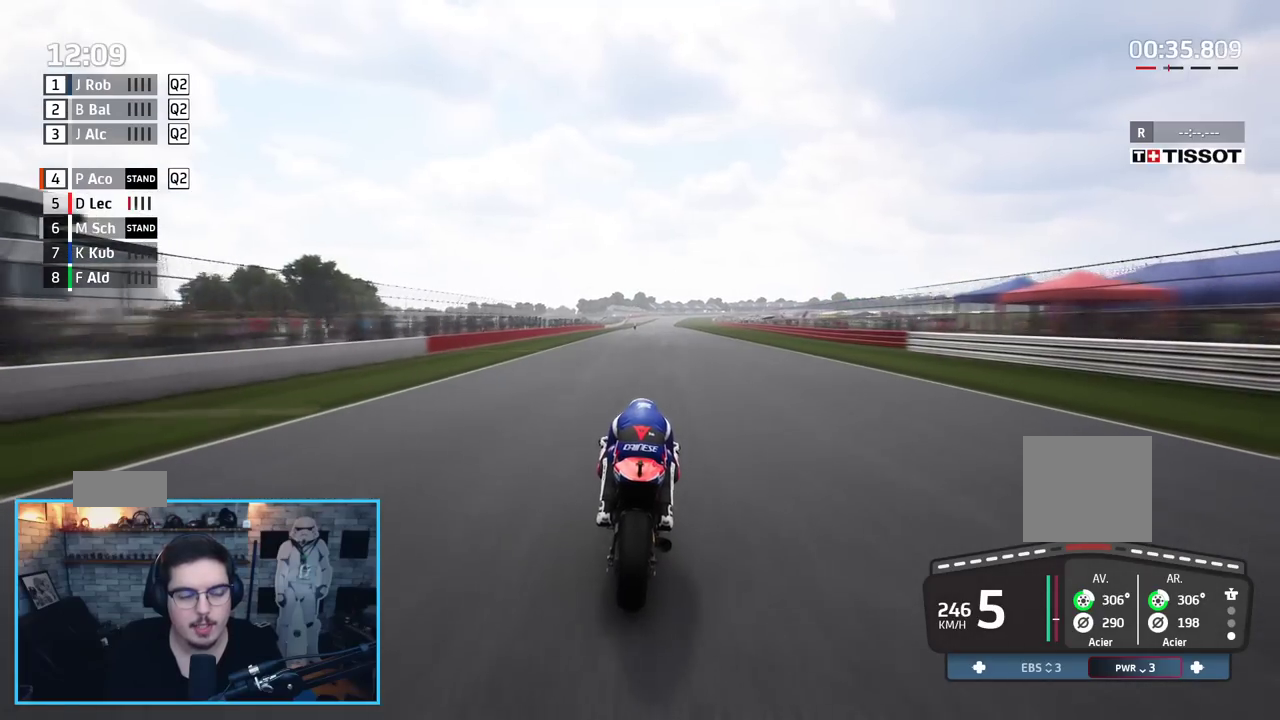
{"buttons": ["R2"], "left_stick": "up", "right_stick": "center", "events": []}
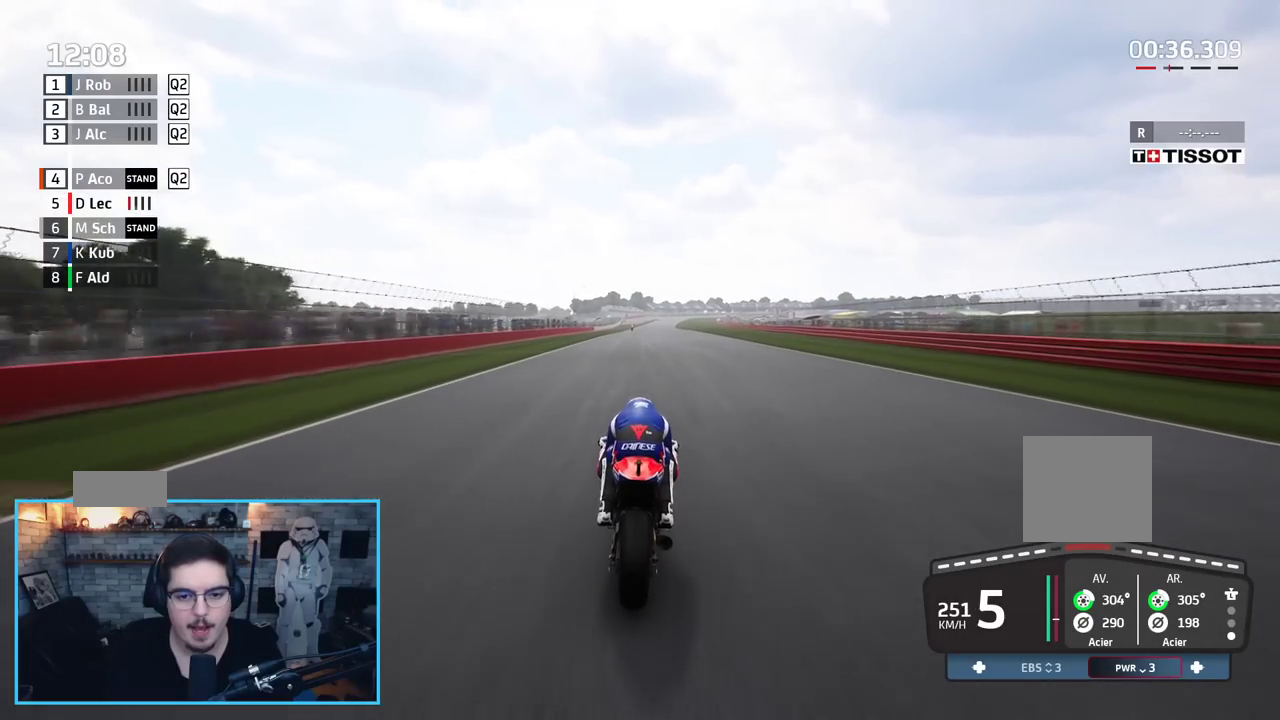
{"buttons": ["R2"], "left_stick": "up", "right_stick": "center", "events": []}
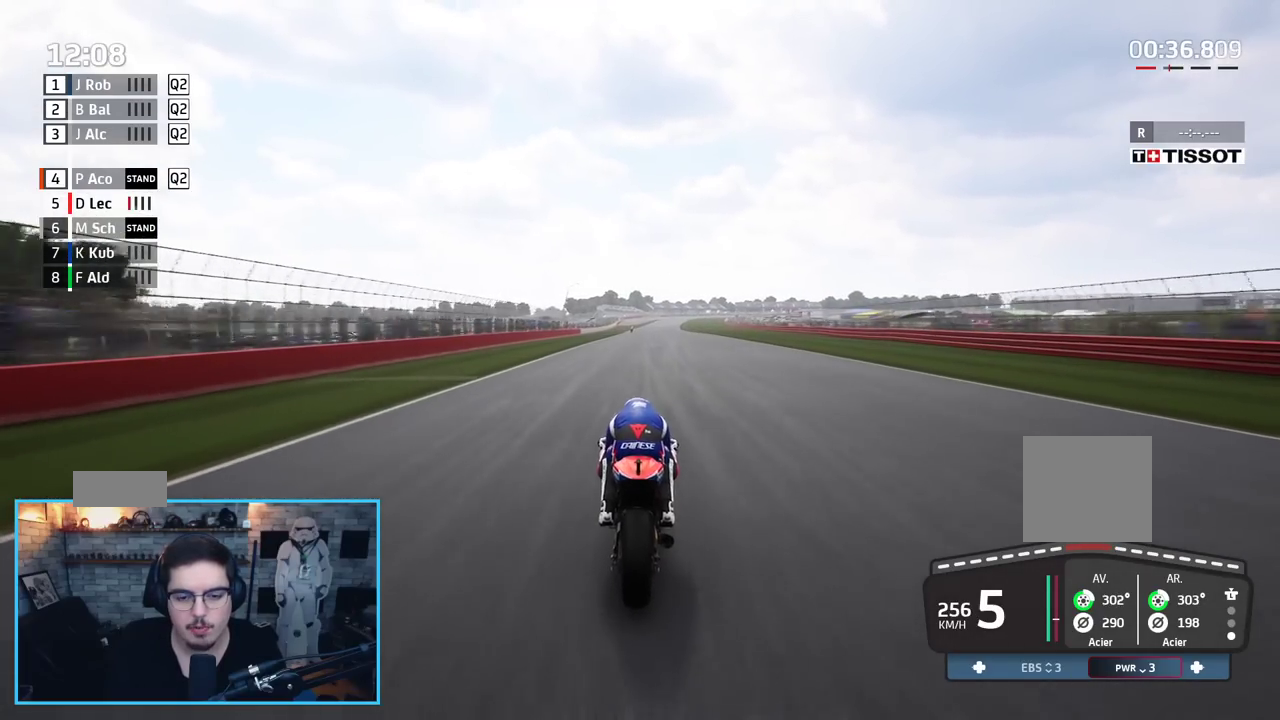
{"buttons": ["R2"], "left_stick": "up", "right_stick": "center", "events": []}
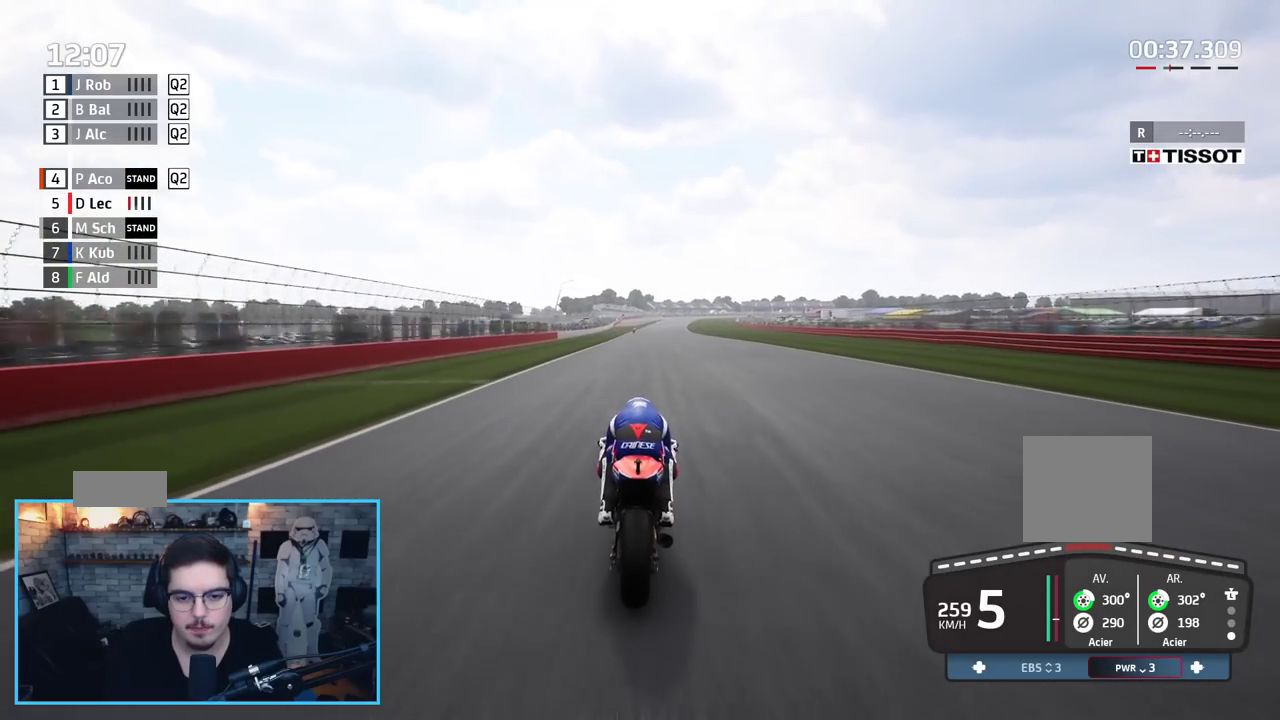
{"buttons": ["R2"], "left_stick": "up", "right_stick": "center", "events": []}
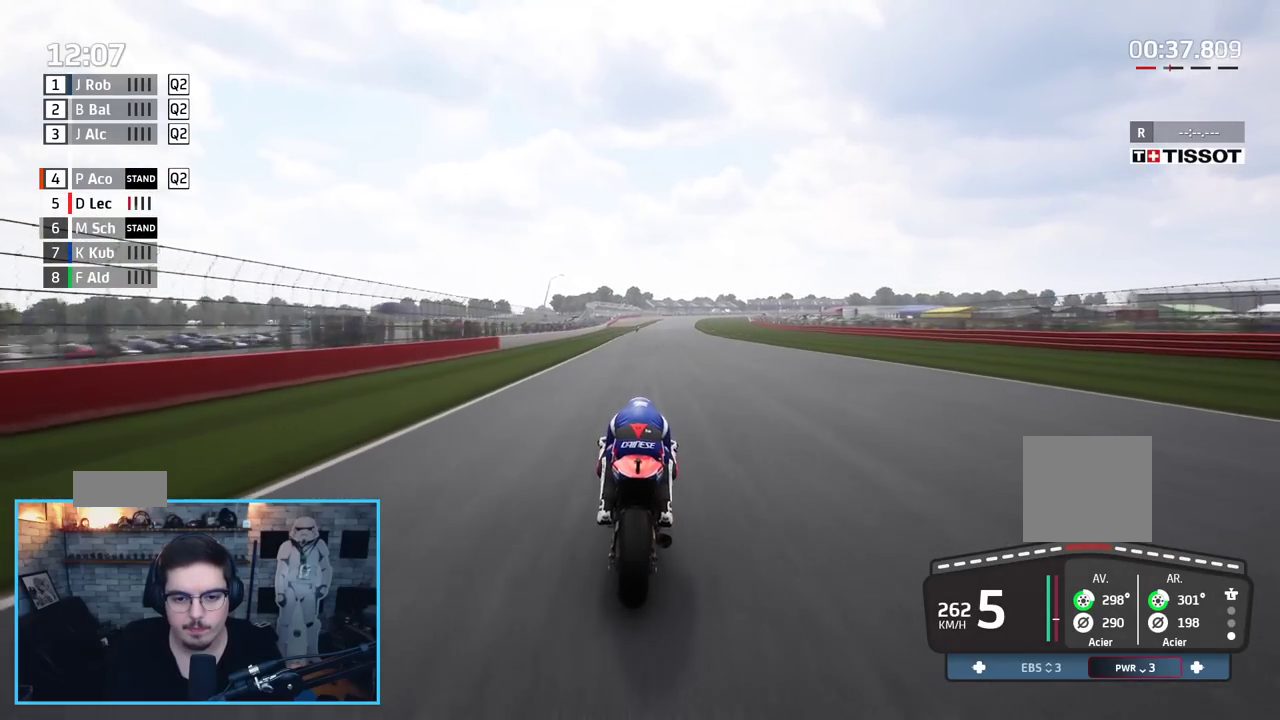
{"buttons": ["R2"], "left_stick": "up", "right_stick": "center", "events": [[83, "B", "down"], [167, "B", "up"]]}
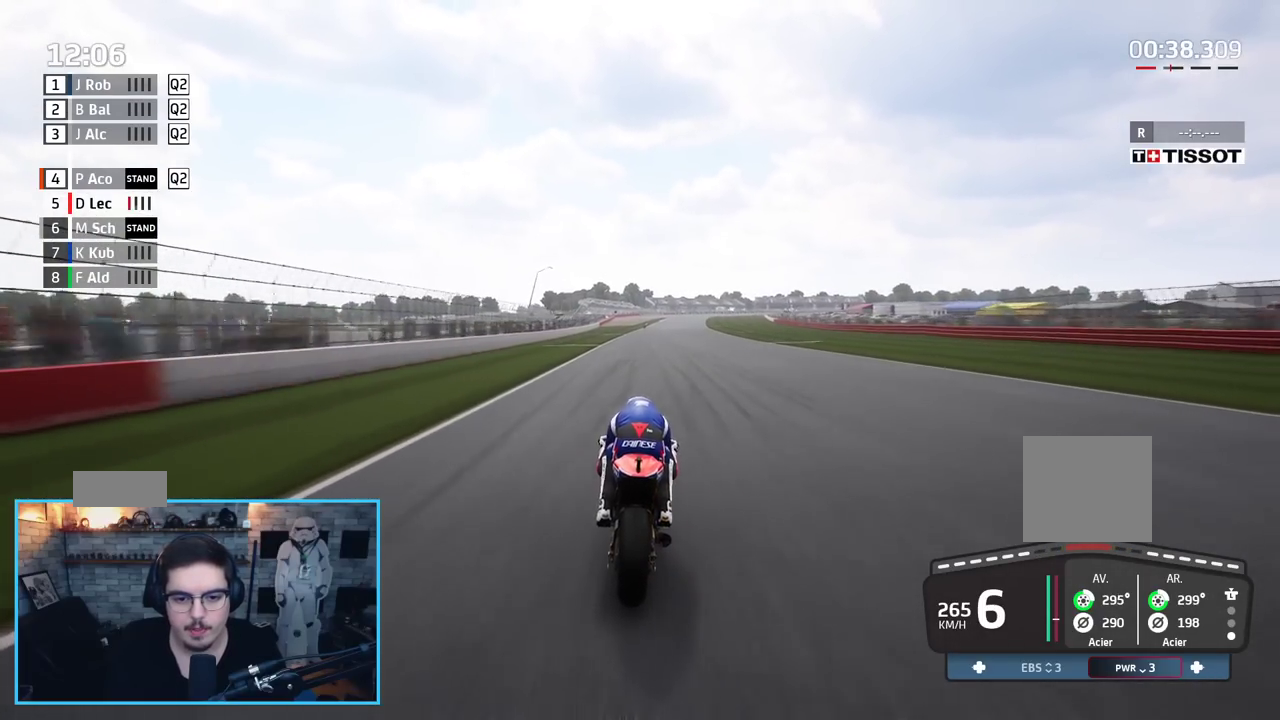
{"buttons": ["R2"], "left_stick": "up", "right_stick": "center", "events": []}
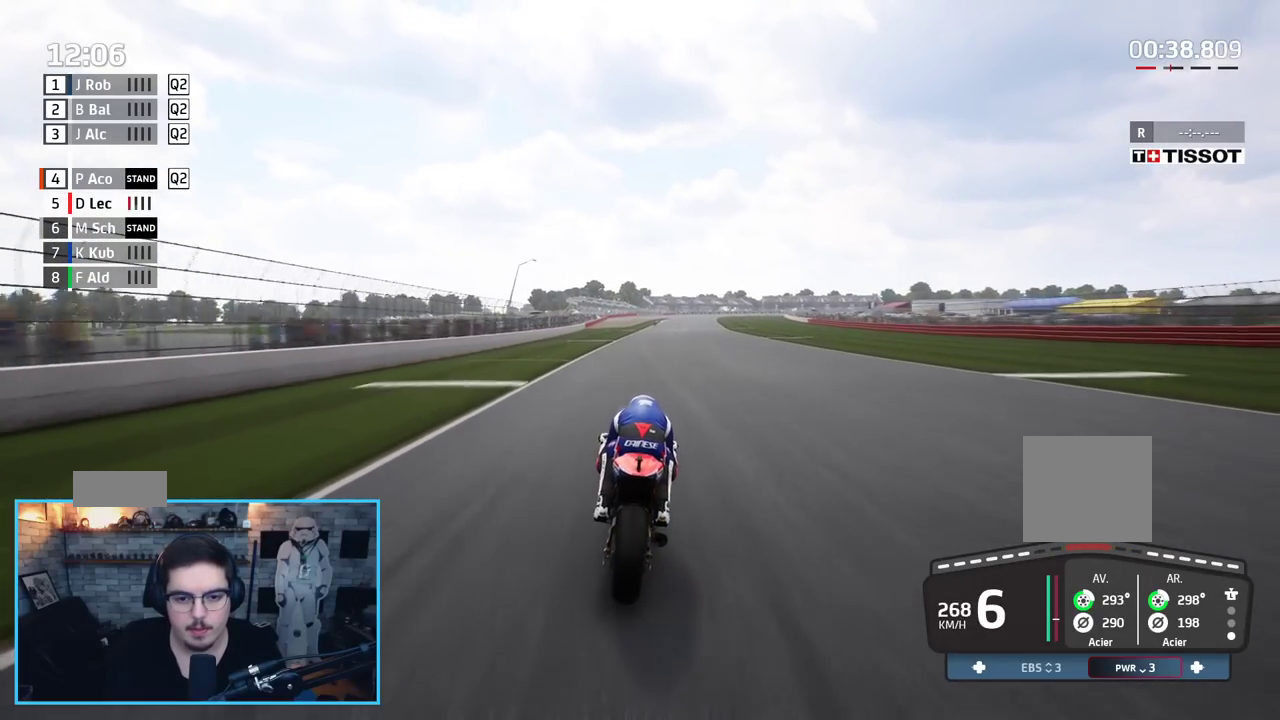
{"buttons": ["R2"], "left_stick": "up", "right_stick": "center", "events": []}
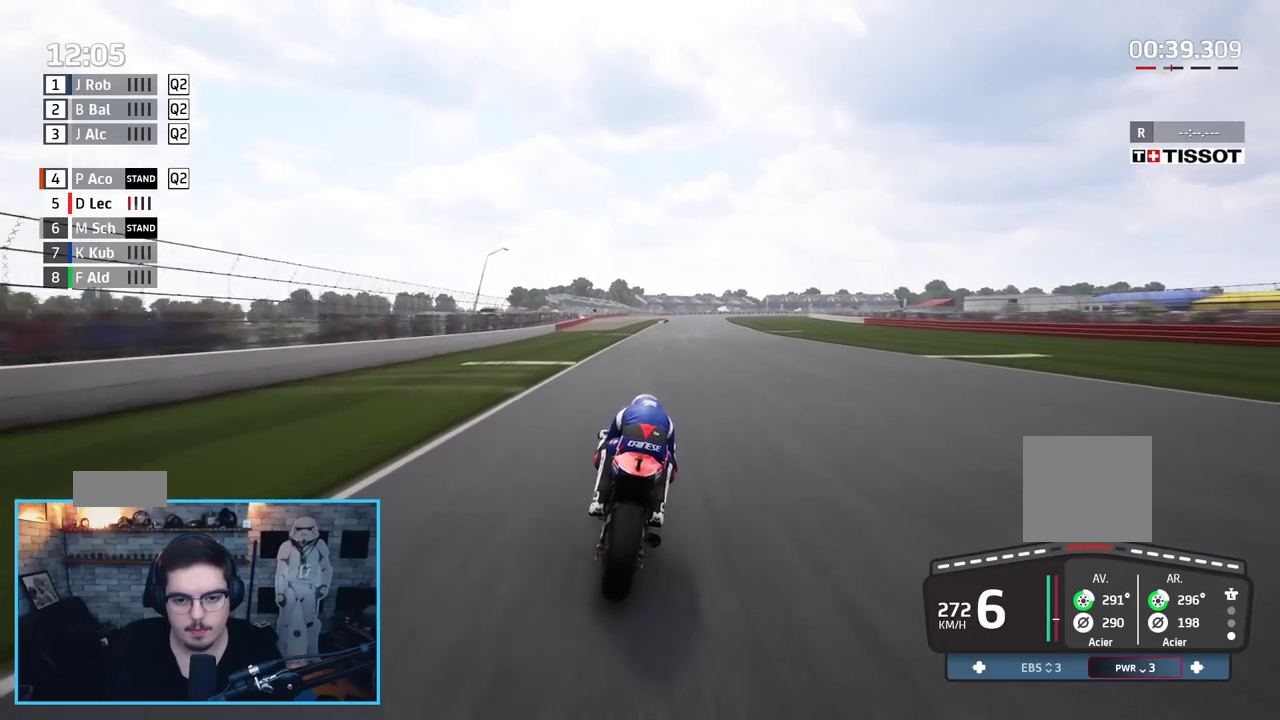
{"buttons": ["R2"], "left_stick": "up-right", "right_stick": "center", "events": [[50, "left_stick", "up-right"]]}
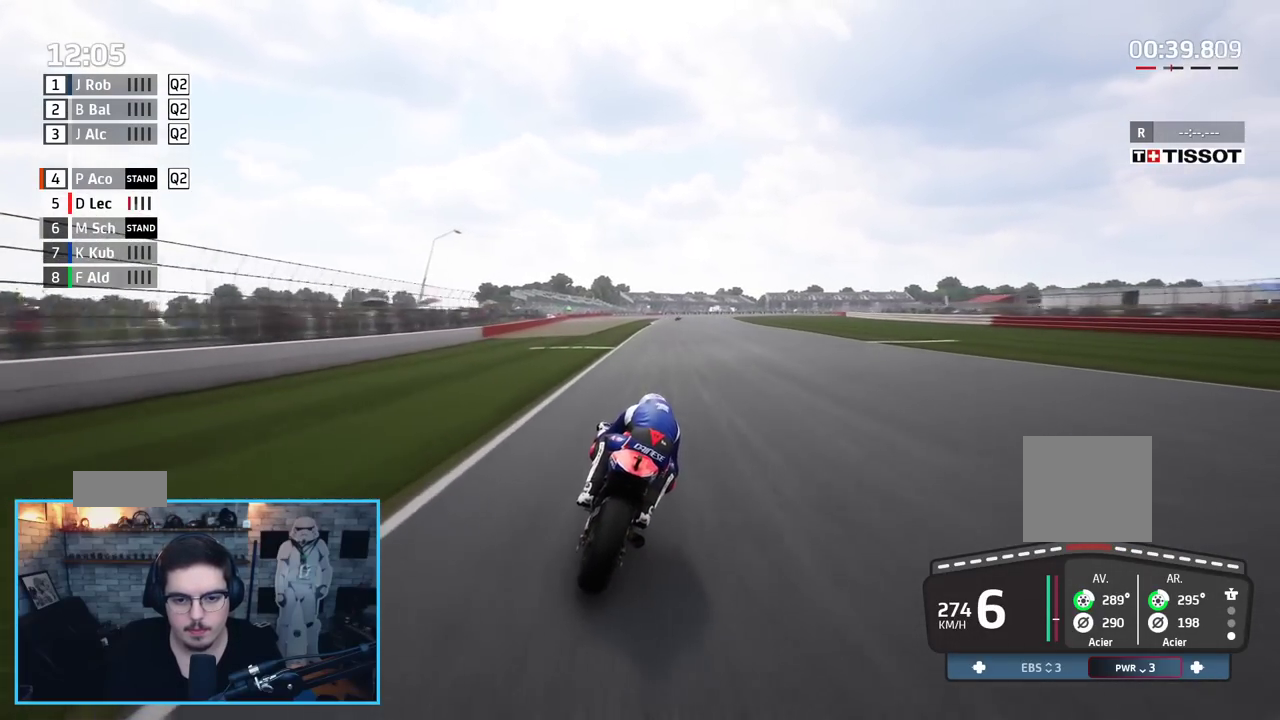
{"buttons": ["L2", "L3"], "left_stick": "up-right", "right_stick": "center", "events": [[83, "A", "down"], [83, "L2", "down"], [83, "X", "down"], [183, "L3", "down"], [183, "R2", "up"], [233, "X", "up"], [433, "A", "up"]]}
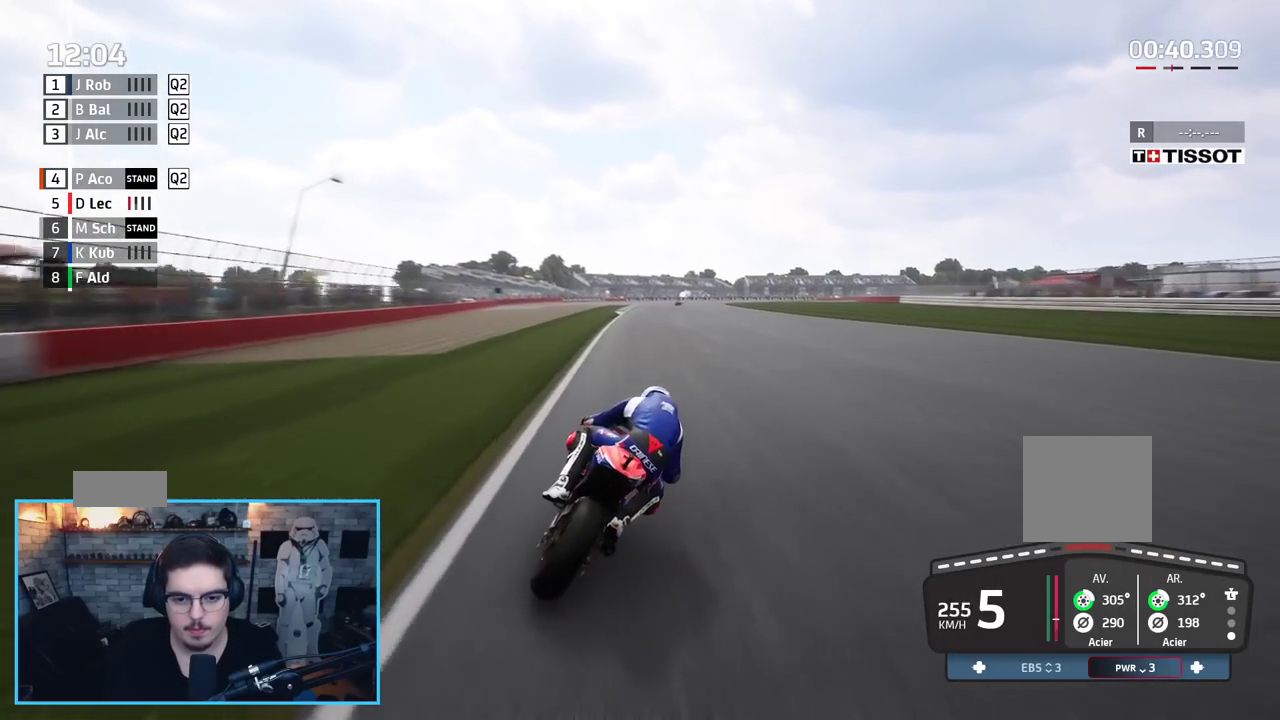
{"buttons": ["A", "L2", "L3"], "left_stick": "up-right", "right_stick": "center", "events": [[67, "A", "down"], [183, "A", "up"], [217, "A", "down"], [267, "X", "down"], [383, "X", "up"]]}
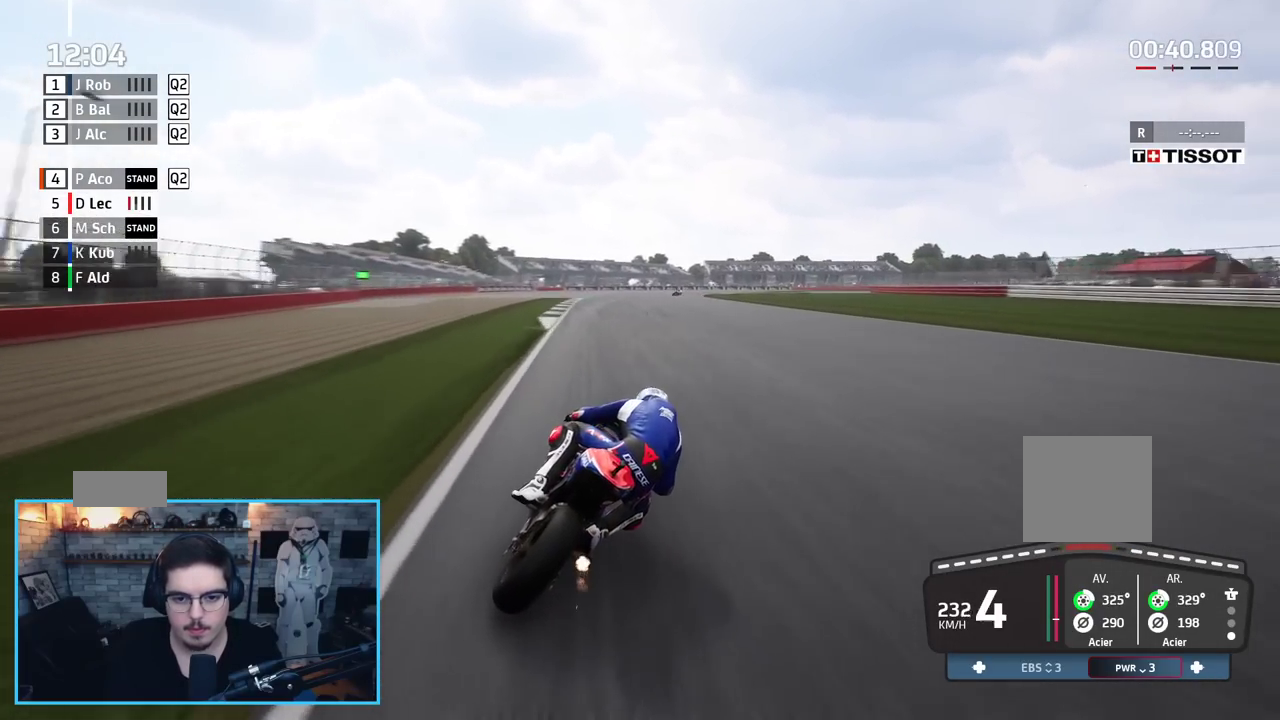
{"buttons": ["L2", "L3"], "left_stick": "up-right", "right_stick": "center", "events": [[17, "X", "down"], [200, "X", "up"], [467, "A", "up"]]}
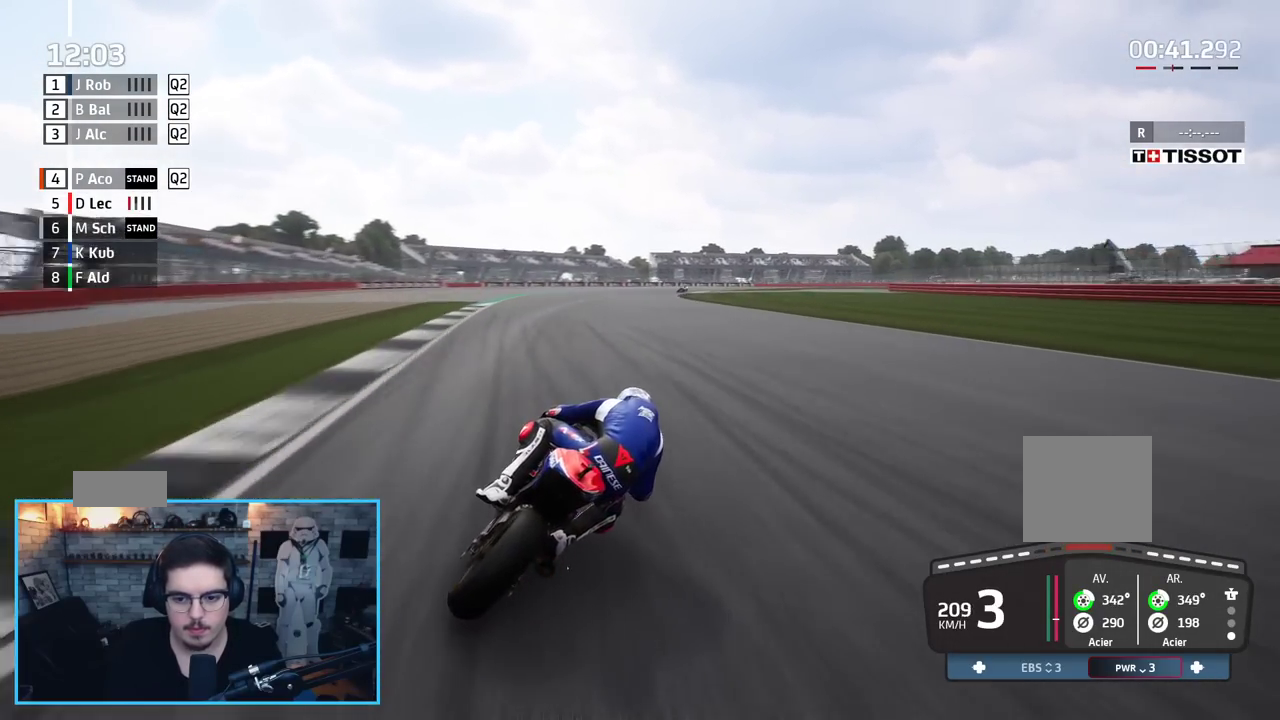
{"buttons": ["A", "L2", "L3"], "left_stick": "up-right", "right_stick": "center", "events": [[433, "A", "down"]]}
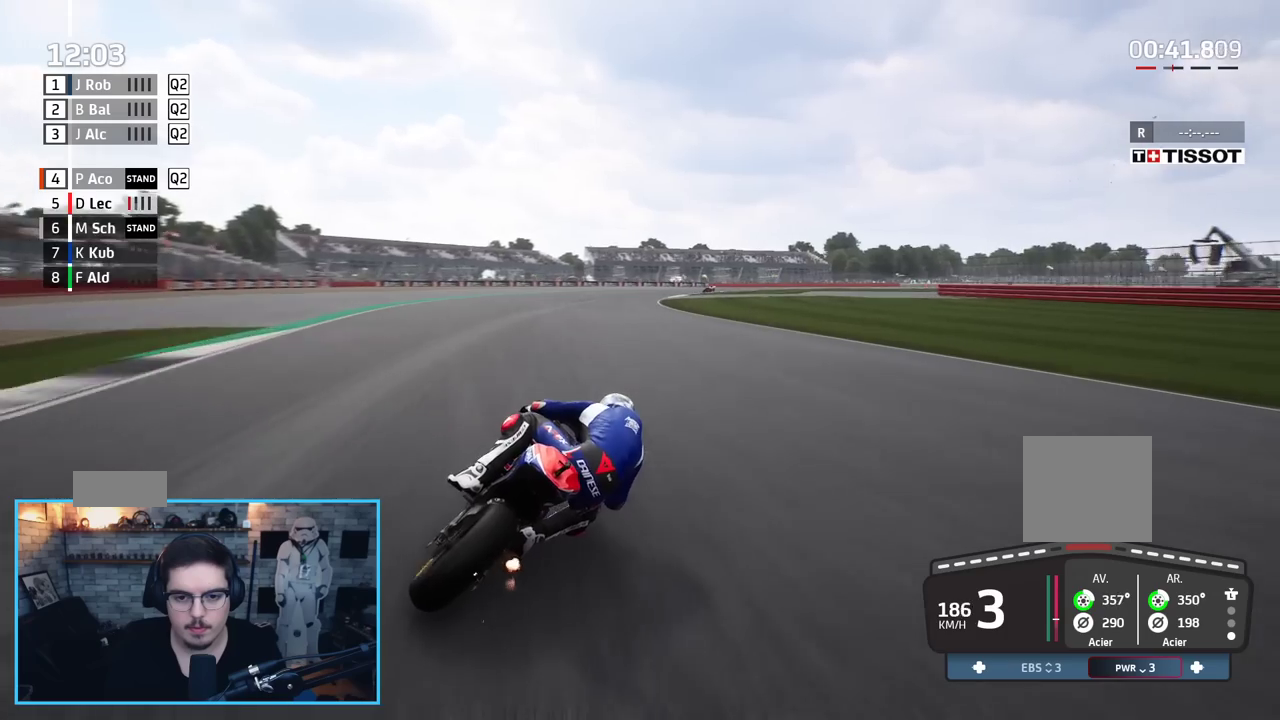
{"buttons": ["L2"], "left_stick": "up-right", "right_stick": "center", "events": [[33, "A", "up"], [150, "A", "down"], [217, "A", "up"], [500, "L3", "up"]]}
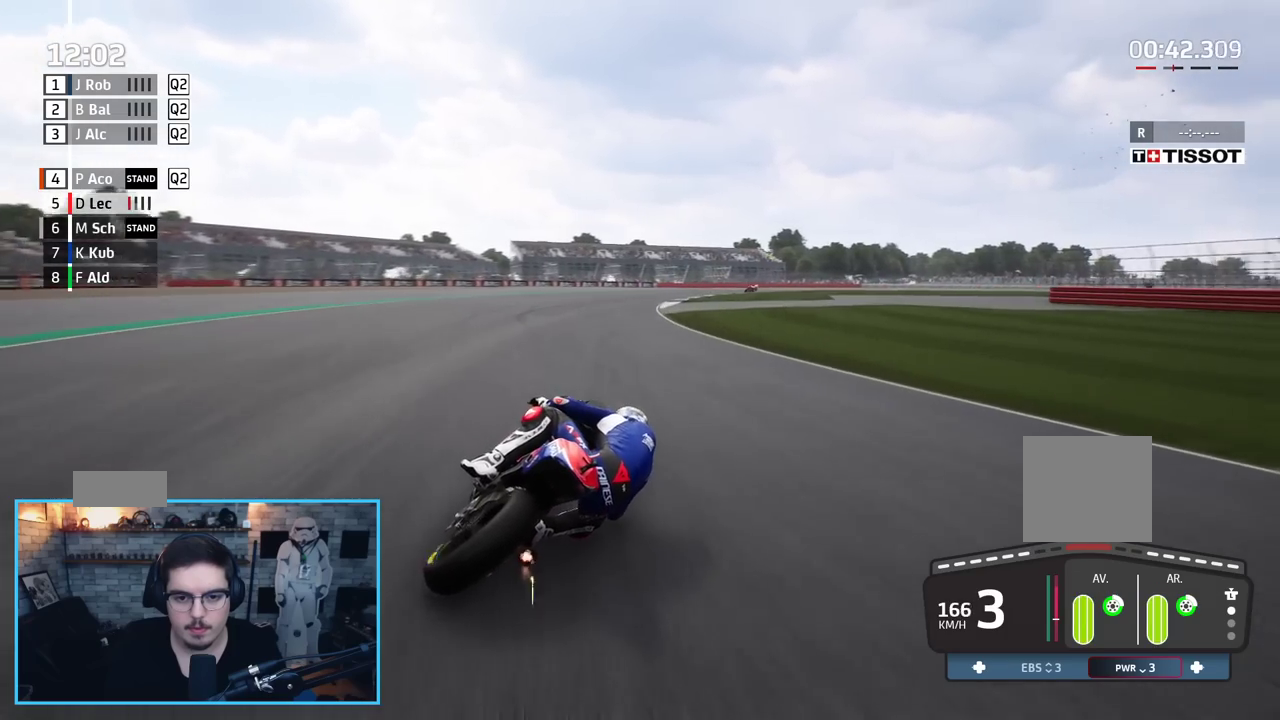
{"buttons": ["L2"], "left_stick": "up-right", "right_stick": "center", "events": []}
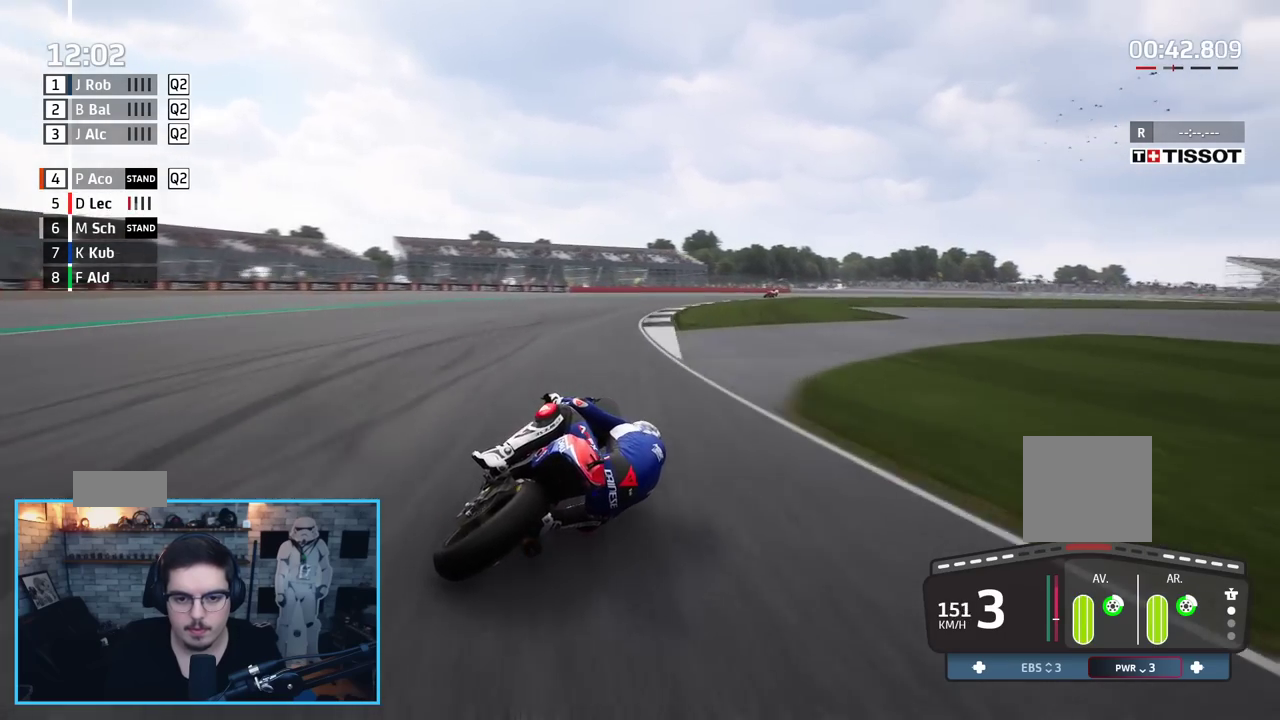
{"buttons": ["L2"], "left_stick": "up-right", "right_stick": "center", "events": [[17, "A", "down"], [117, "X", "down"], [150, "A", "up"], [150, "X", "up"], [317, "A", "down"], [433, "A", "up"]]}
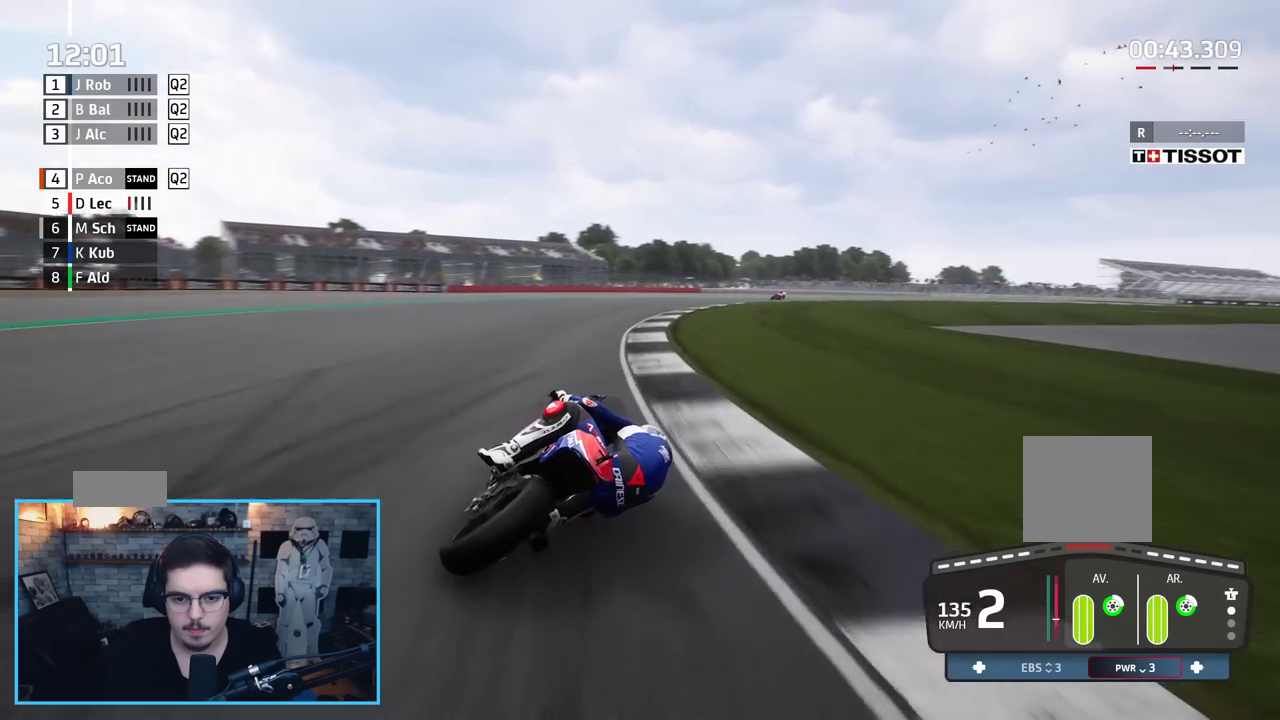
{"buttons": [], "left_stick": "up-right", "right_stick": "center", "events": [[350, "L2", "up"]]}
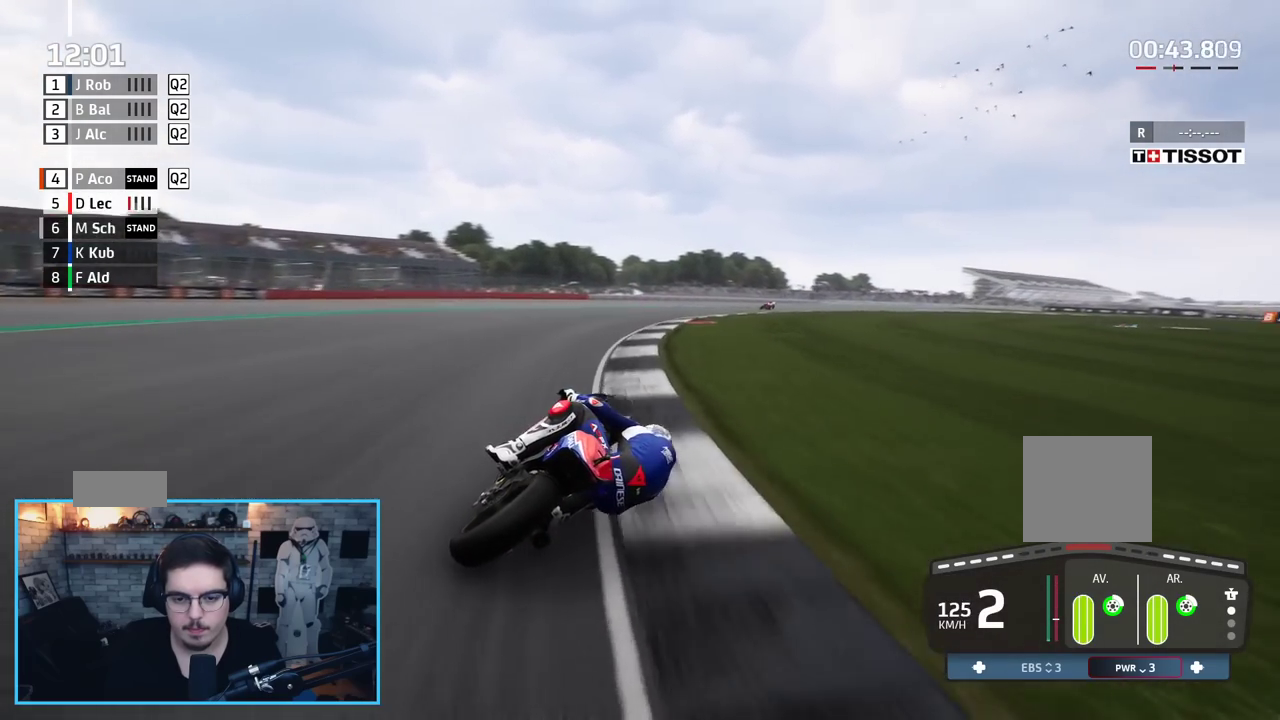
{"buttons": ["R2"], "left_stick": "up-right", "right_stick": "center", "events": [[33, "R2", "down"]]}
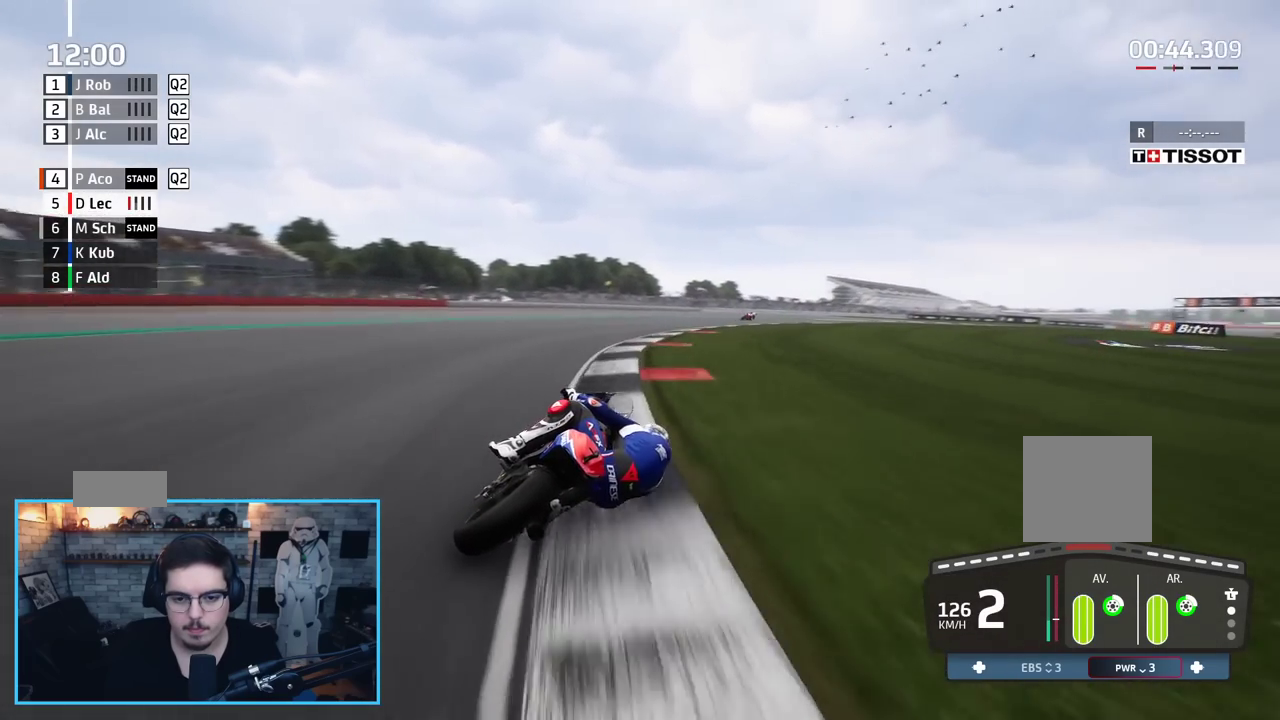
{"buttons": ["R2"], "left_stick": "up-right", "right_stick": "center", "events": []}
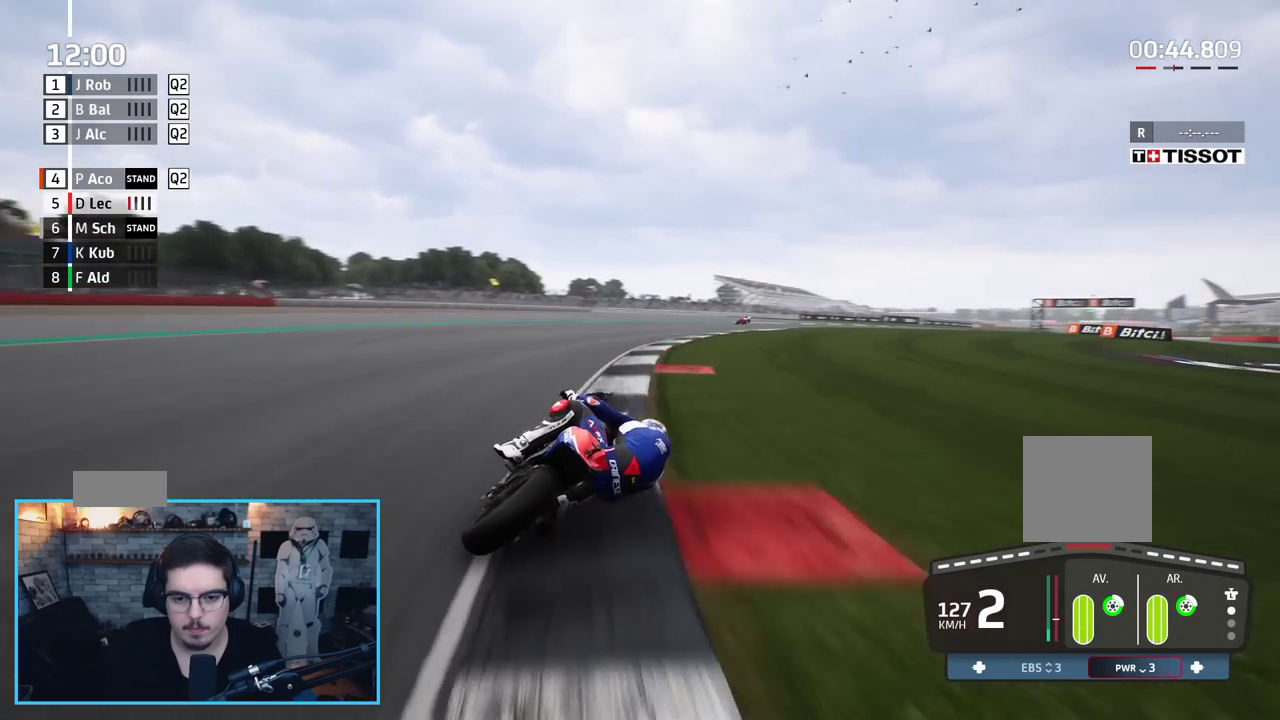
{"buttons": ["R2"], "left_stick": "up-right", "right_stick": "center", "events": []}
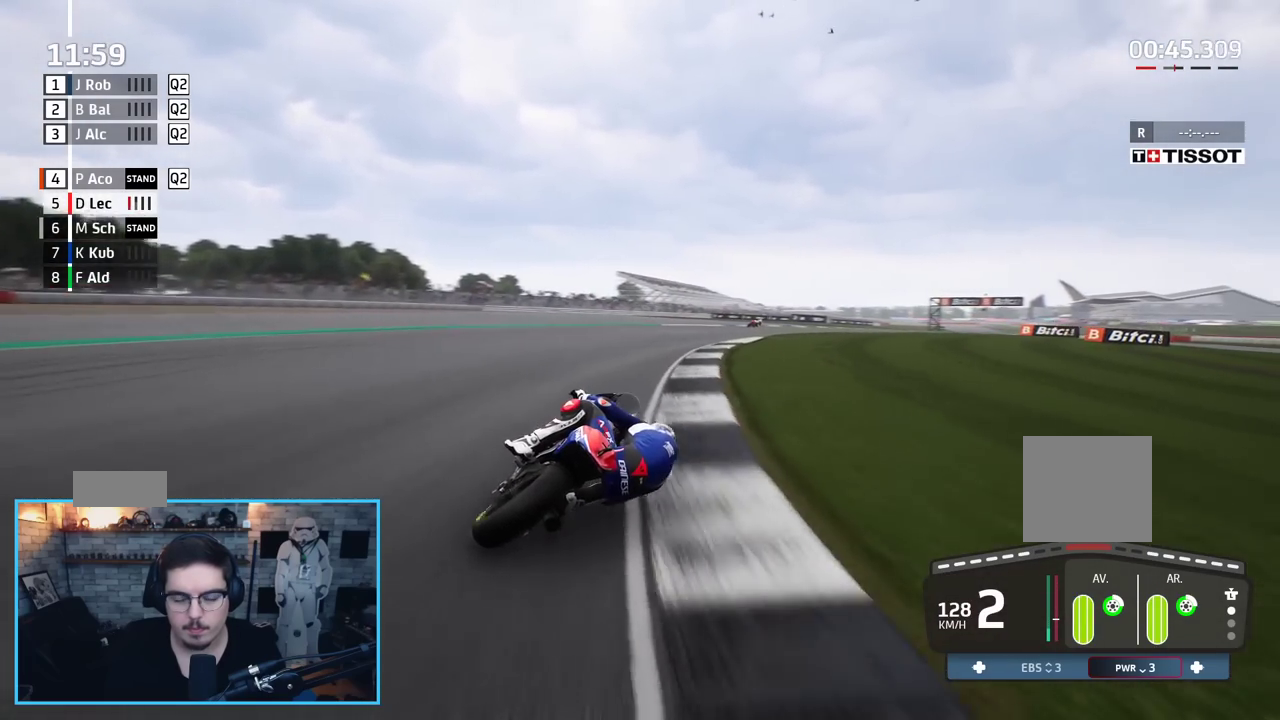
{"buttons": ["R2"], "left_stick": "up-right", "right_stick": "center", "events": []}
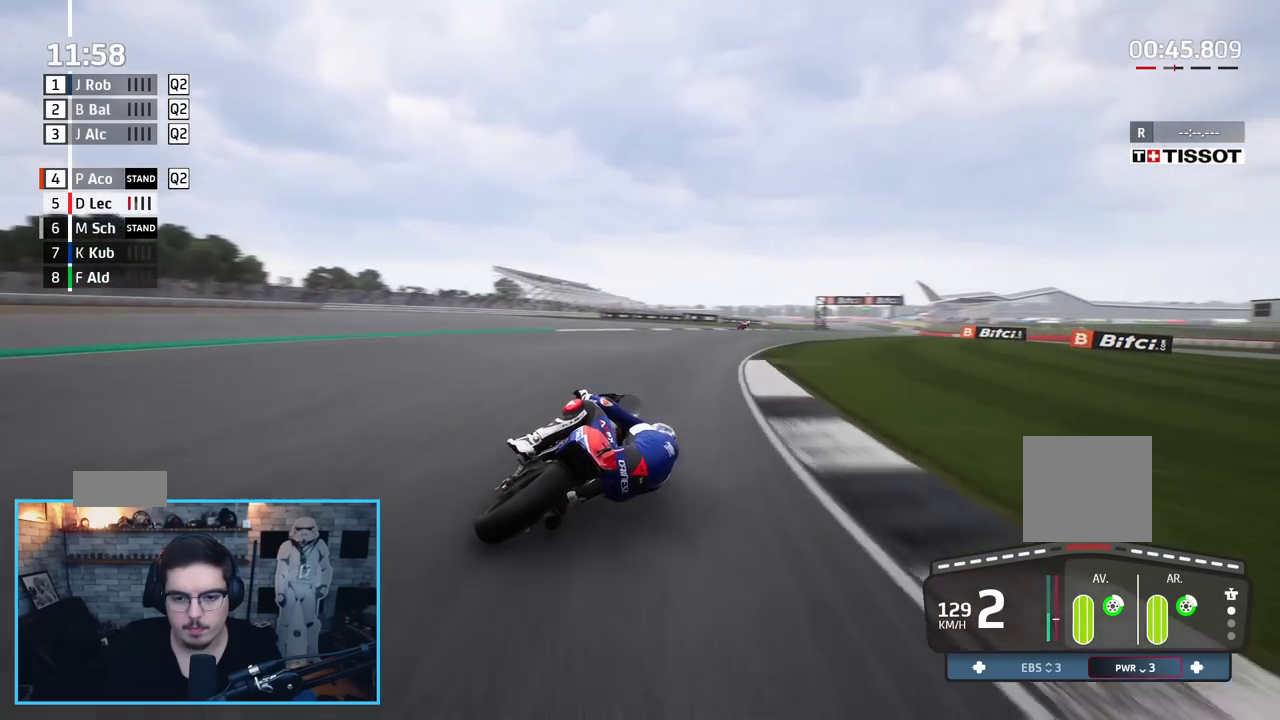
{"buttons": ["B", "R2"], "left_stick": "up-right", "right_stick": "center", "events": [[450, "B", "down"]]}